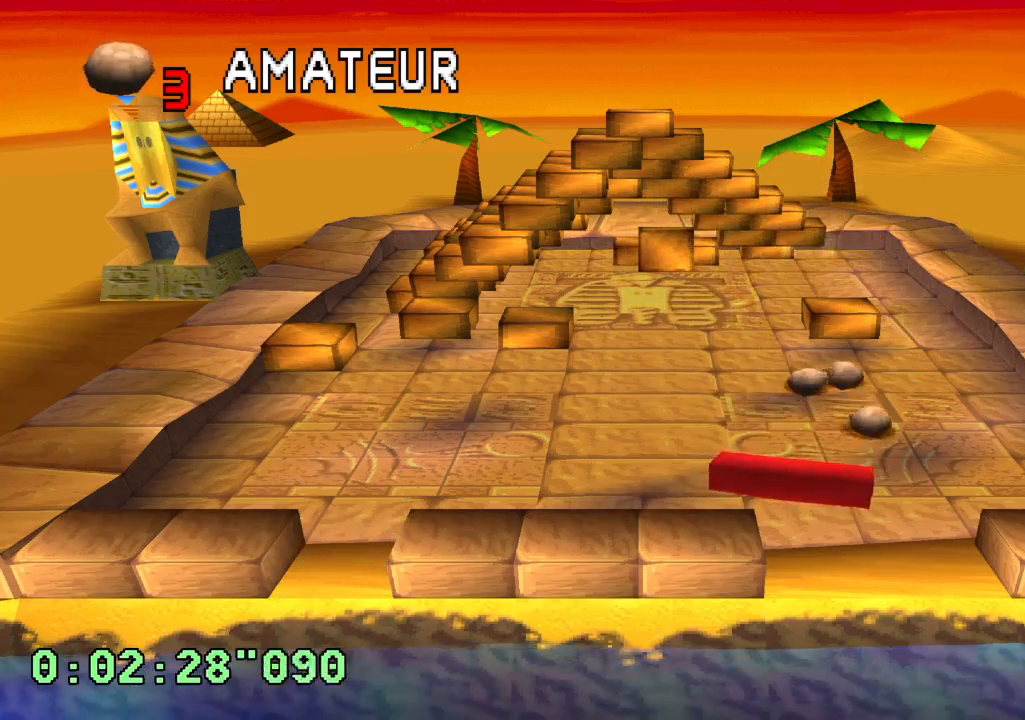
Gameplay with a controller (PlayStation layout); each line is a JSON object with the inputs held at the frame after it (dt_ms = milliseconds from this image to that frame). "events" lists button and stick changes between this image and that frame as [ms after this image, input, new state], when the widget could be followed in between. Not read: L3 R3.
{"dt_ms": 500, "buttons": [], "left_stick": "center", "right_stick": "center", "events": [[67, "R1", "up"], [83, "R2", "up"], [383, "DPAD_RIGHT", "down"], [483, "DPAD_RIGHT", "up"]]}
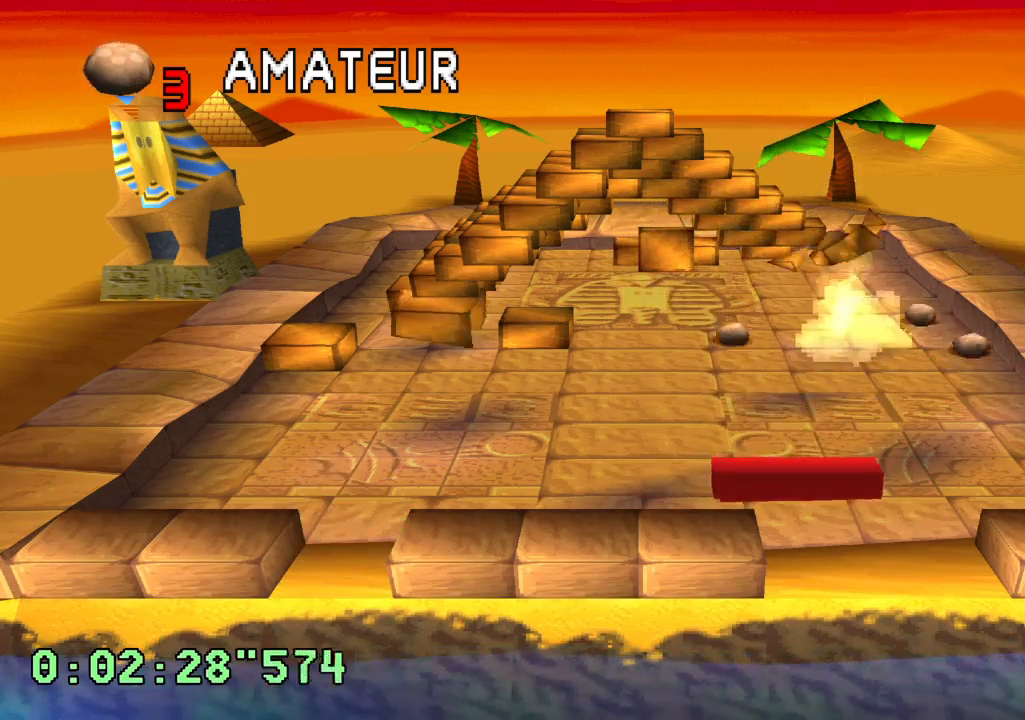
{"dt_ms": 500, "buttons": ["DPAD_LEFT"], "left_stick": "center", "right_stick": "center", "events": [[400, "DPAD_LEFT", "down"]]}
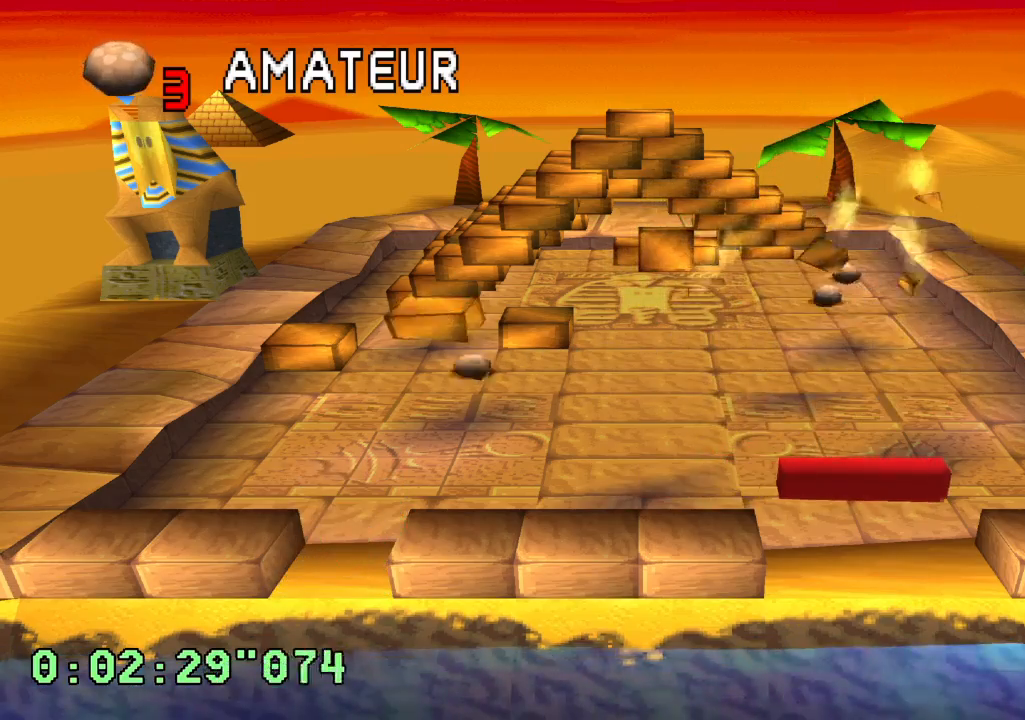
{"dt_ms": 500, "buttons": ["SQUARE"], "left_stick": "center", "right_stick": "center", "events": [[100, "DPAD_LEFT", "up"], [500, "SQUARE", "down"]]}
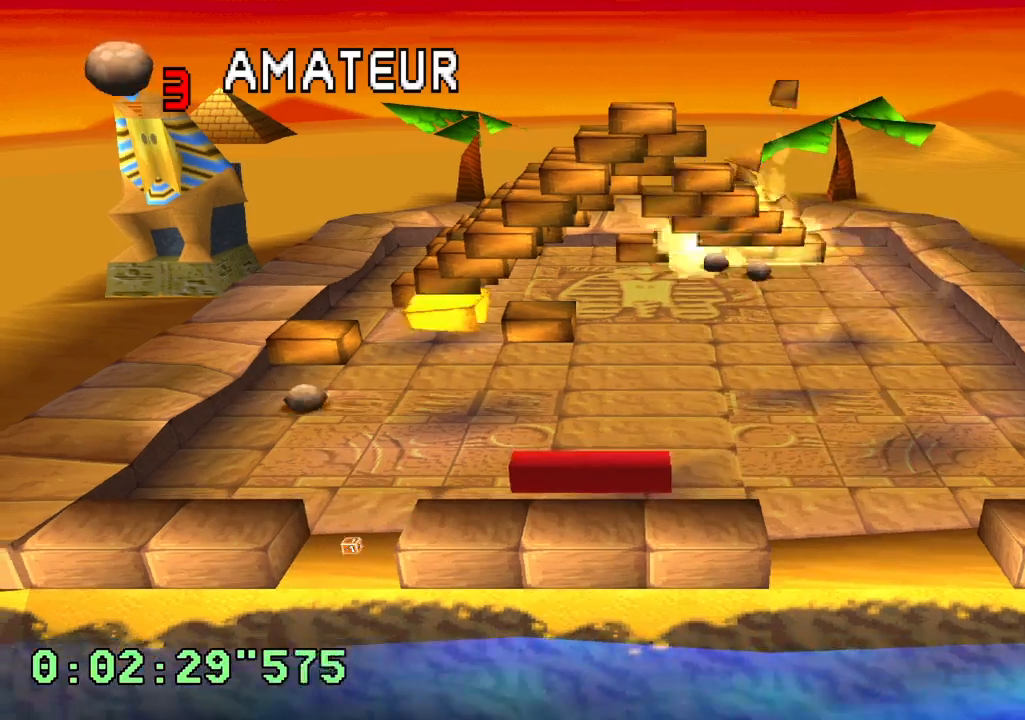
{"dt_ms": 500, "buttons": [], "left_stick": "center", "right_stick": "center", "events": [[117, "SQUARE", "up"], [150, "DPAD_RIGHT", "down"], [167, "START", "down"], [233, "DPAD_RIGHT", "up"], [233, "START", "up"]]}
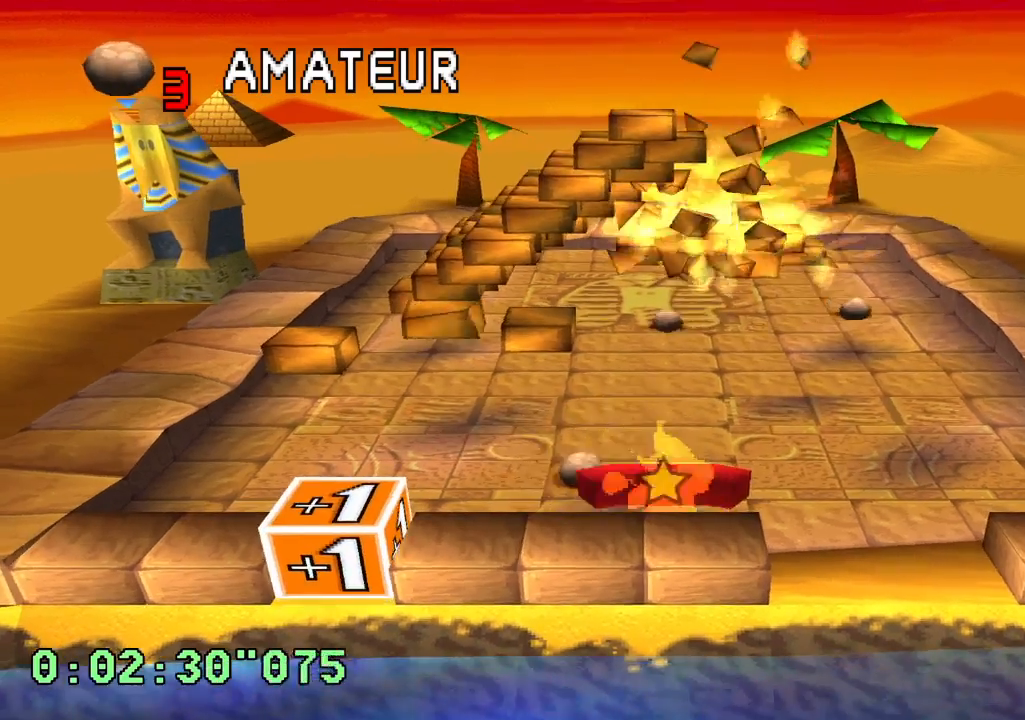
{"dt_ms": 500, "buttons": ["DPAD_LEFT"], "left_stick": "center", "right_stick": "center", "events": [[367, "DPAD_LEFT", "down"]]}
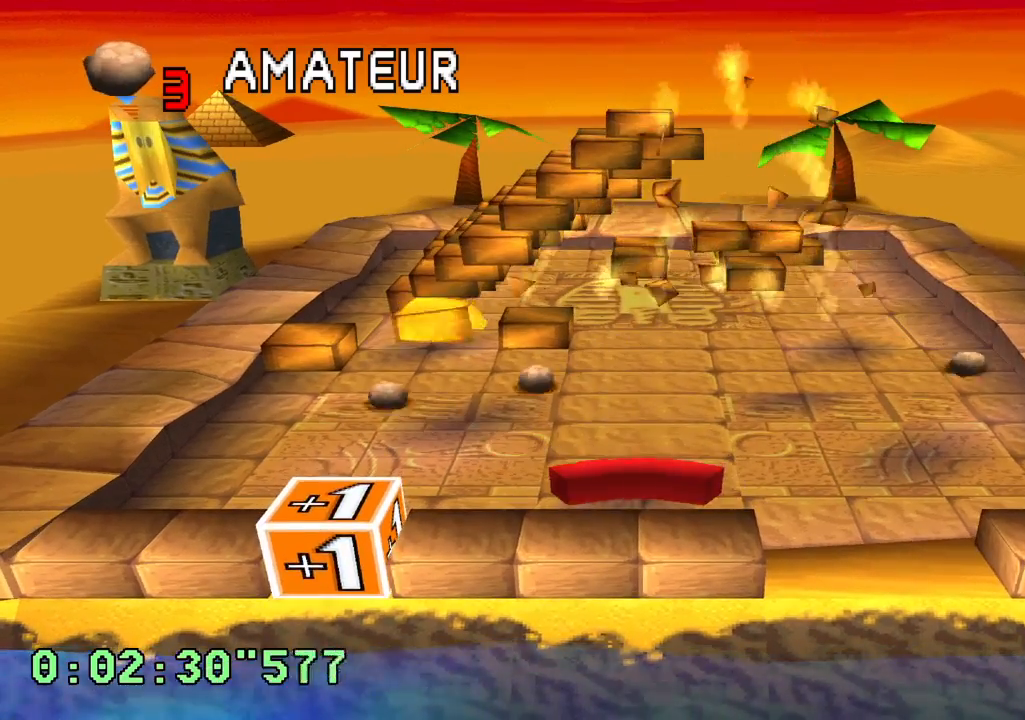
{"dt_ms": 500, "buttons": ["R1", "R2", "DPAD_RIGHT"], "left_stick": "center", "right_stick": "center", "events": [[33, "SQUARE", "down"], [117, "SQUARE", "up"], [200, "DPAD_LEFT", "up"], [300, "R1", "down"], [300, "R2", "down"], [317, "DPAD_RIGHT", "down"]]}
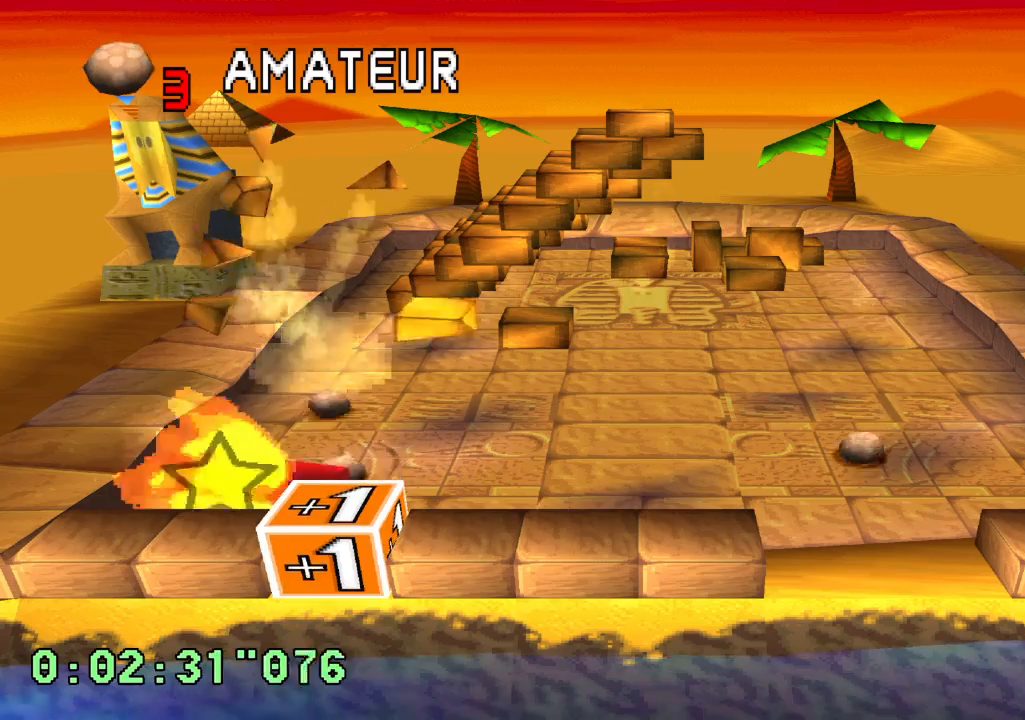
{"dt_ms": 500, "buttons": ["R1", "R2", "DPAD_LEFT"], "left_stick": "center", "right_stick": "center", "events": [[283, "DPAD_RIGHT", "up"], [350, "DPAD_LEFT", "down"]]}
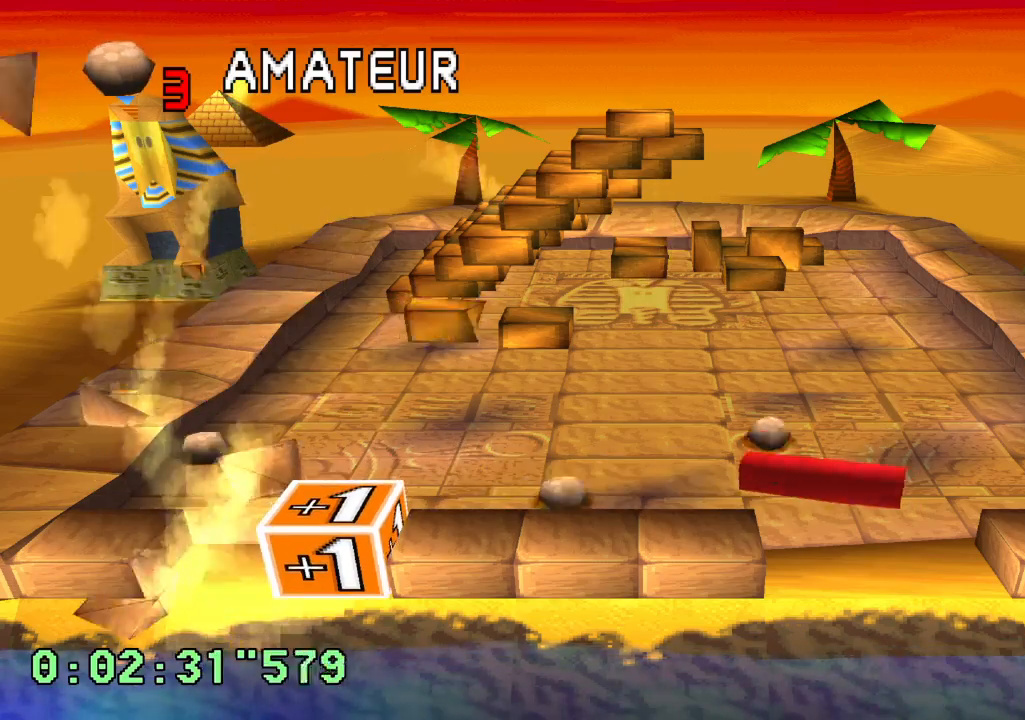
{"dt_ms": 500, "buttons": [], "left_stick": "center", "right_stick": "center", "events": [[67, "R1", "up"], [100, "R2", "up"], [117, "DPAD_LEFT", "up"]]}
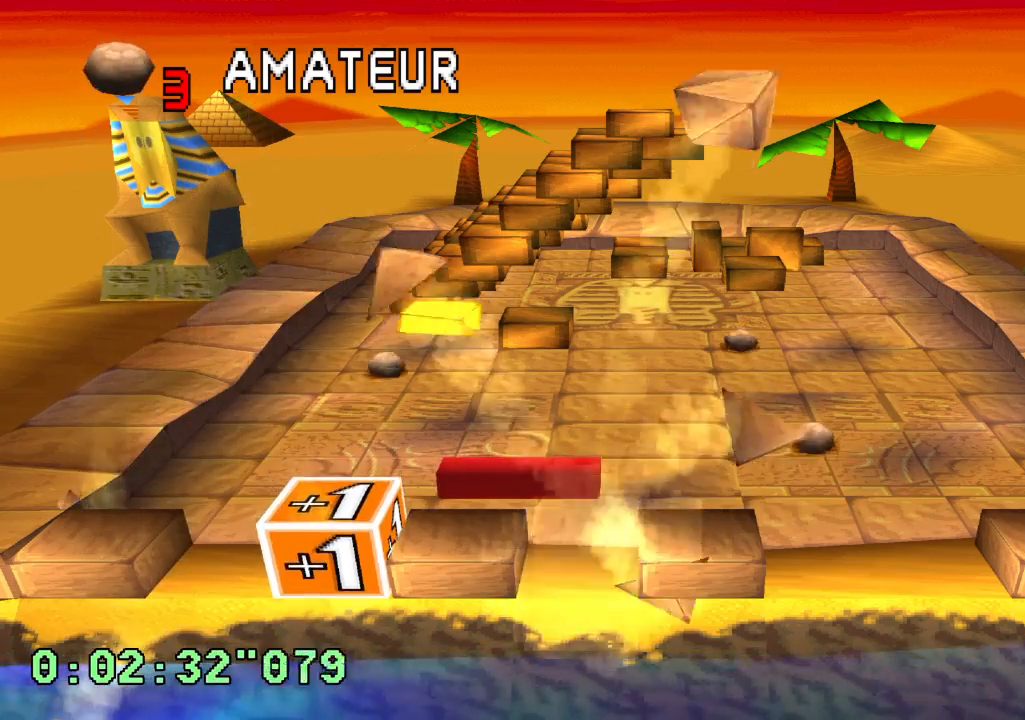
{"dt_ms": 500, "buttons": [], "left_stick": "center", "right_stick": "center", "events": []}
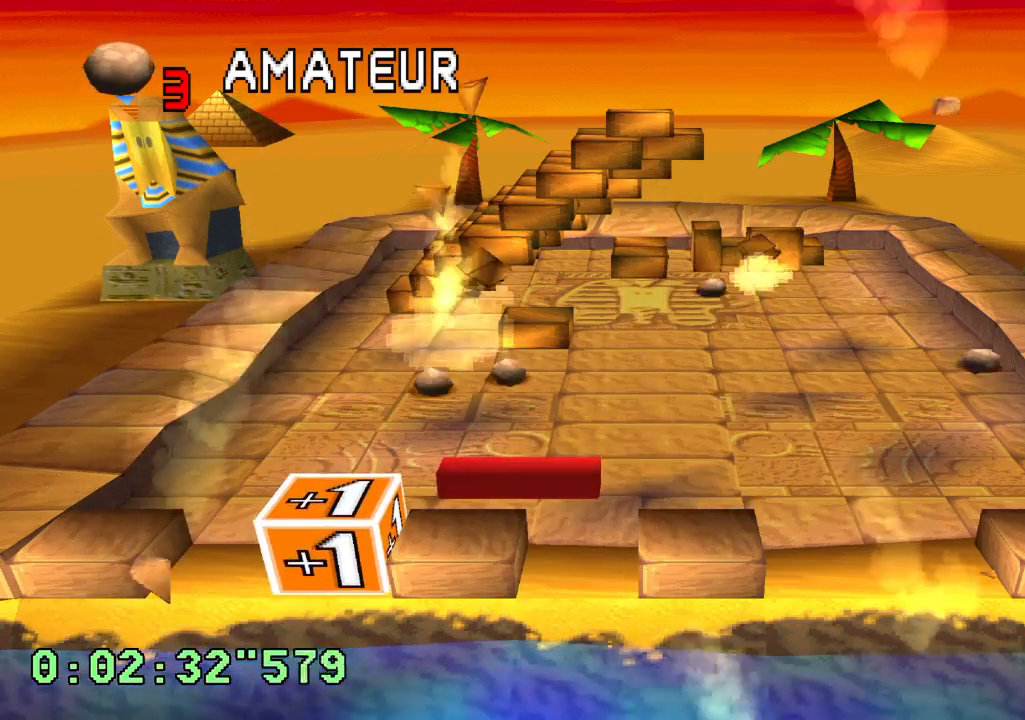
{"dt_ms": 500, "buttons": ["R1", "R2", "DPAD_RIGHT"], "left_stick": "center", "right_stick": "center", "events": [[233, "DPAD_LEFT", "down"], [300, "R1", "down"], [300, "R2", "down"], [367, "DPAD_LEFT", "up"], [417, "DPAD_RIGHT", "down"]]}
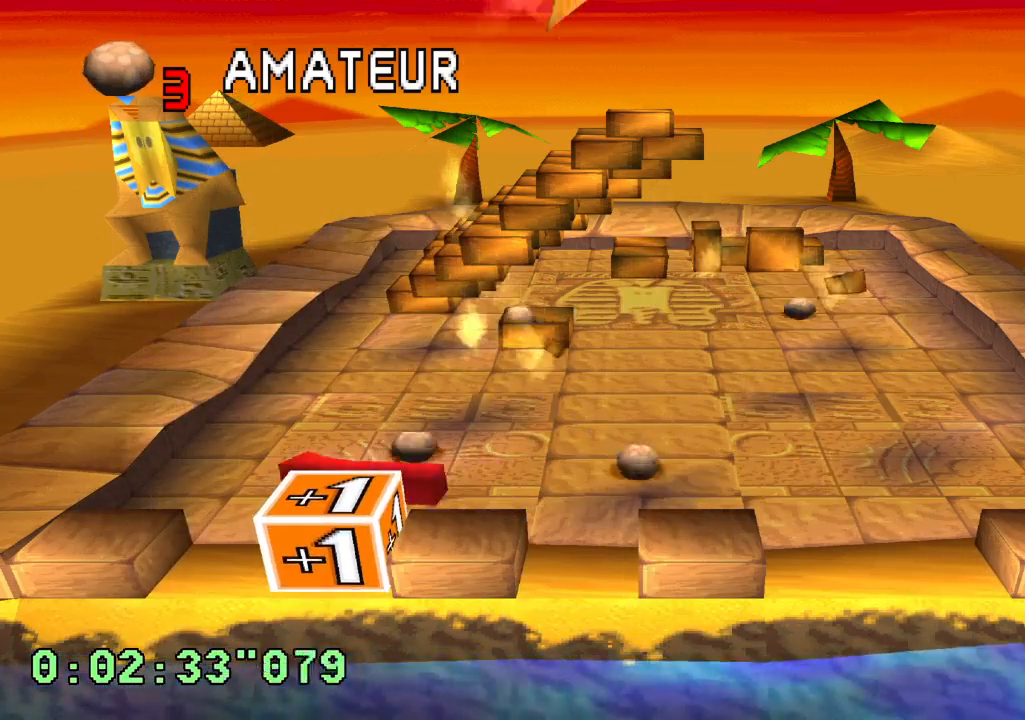
{"dt_ms": 500, "buttons": [], "left_stick": "center", "right_stick": "center", "events": [[267, "DPAD_RIGHT", "up"], [317, "R1", "up"], [333, "R2", "up"]]}
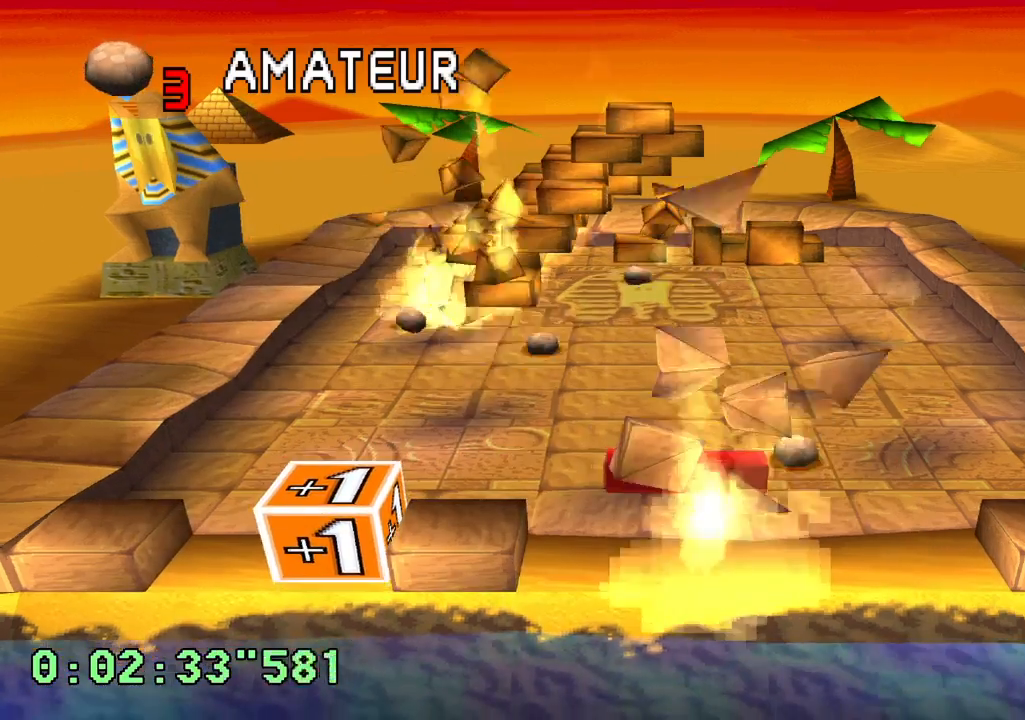
{"dt_ms": 500, "buttons": [], "left_stick": "center", "right_stick": "center", "events": [[133, "DPAD_LEFT", "down"], [433, "DPAD_LEFT", "up"]]}
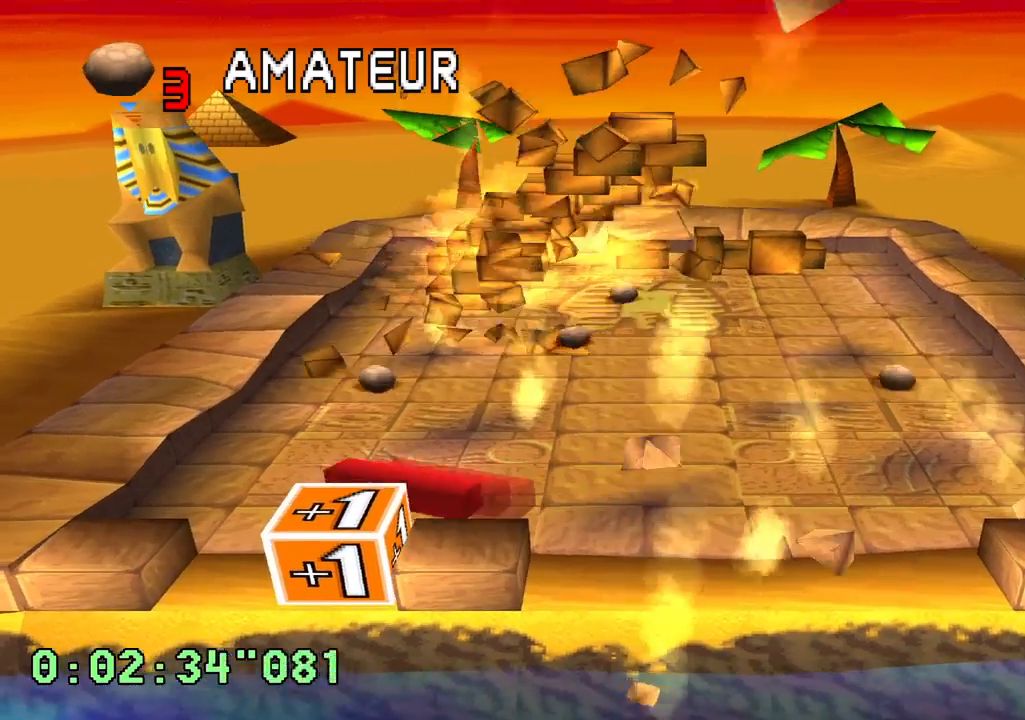
{"dt_ms": 500, "buttons": ["DPAD_RIGHT"], "left_stick": "center", "right_stick": "center", "events": [[117, "DPAD_RIGHT", "down"], [267, "DPAD_RIGHT", "up"], [283, "SQUARE", "down"], [350, "DPAD_RIGHT", "down"], [383, "SQUARE", "up"]]}
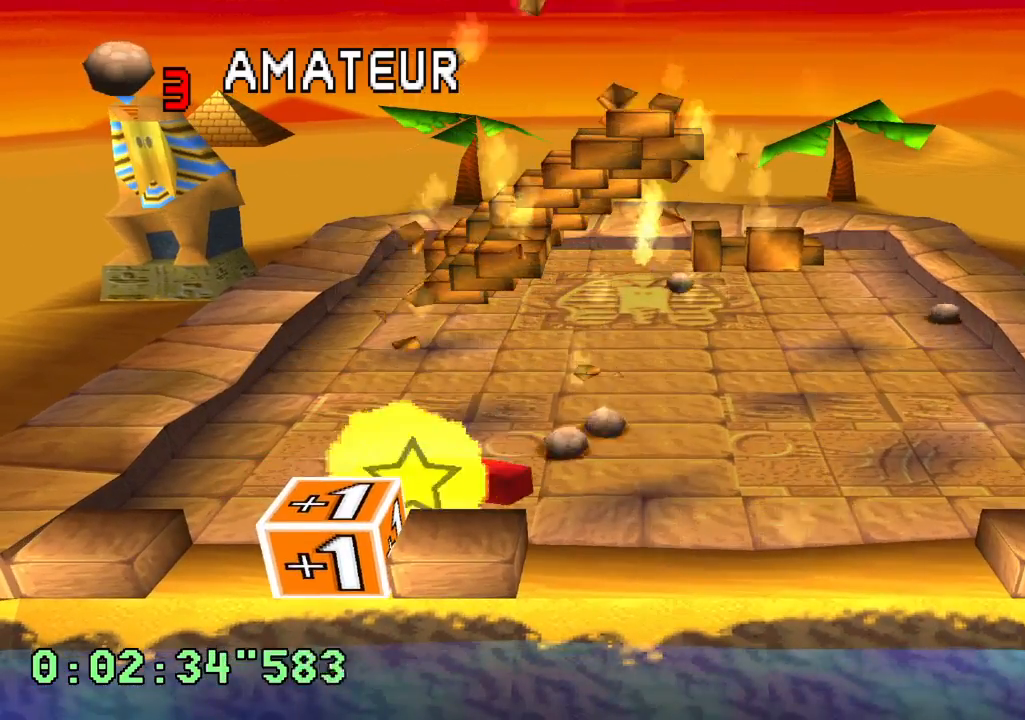
{"dt_ms": 500, "buttons": [], "left_stick": "center", "right_stick": "center", "events": [[33, "DPAD_RIGHT", "up"], [167, "DPAD_RIGHT", "down"], [333, "DPAD_RIGHT", "up"]]}
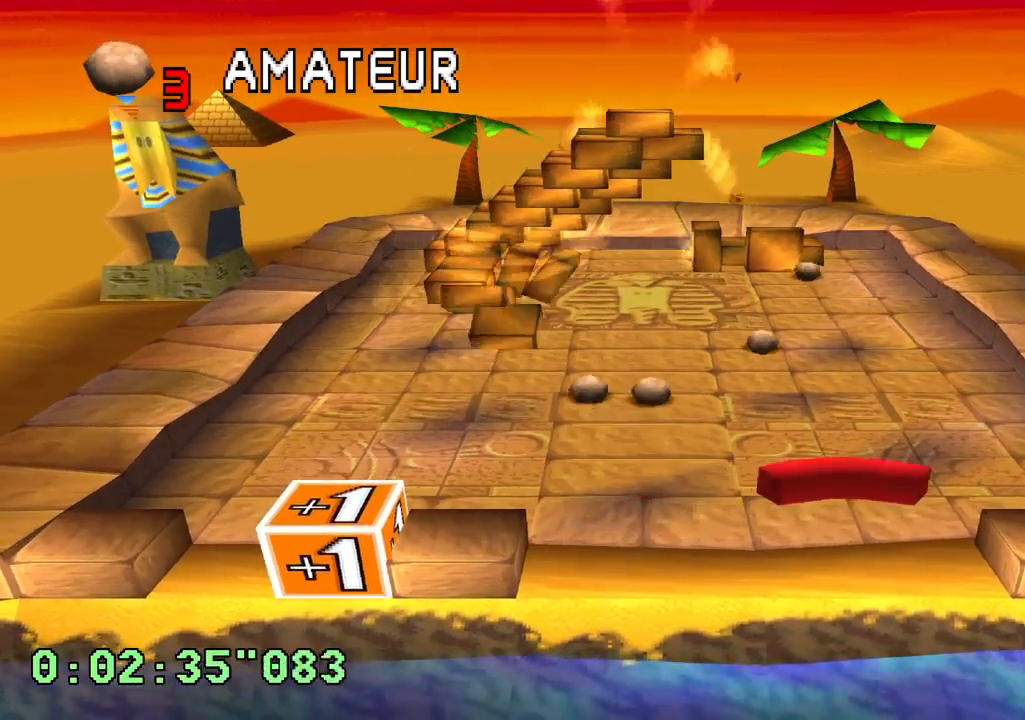
{"dt_ms": 500, "buttons": [], "left_stick": "center", "right_stick": "center", "events": [[200, "DPAD_RIGHT", "down"], [383, "DPAD_RIGHT", "up"]]}
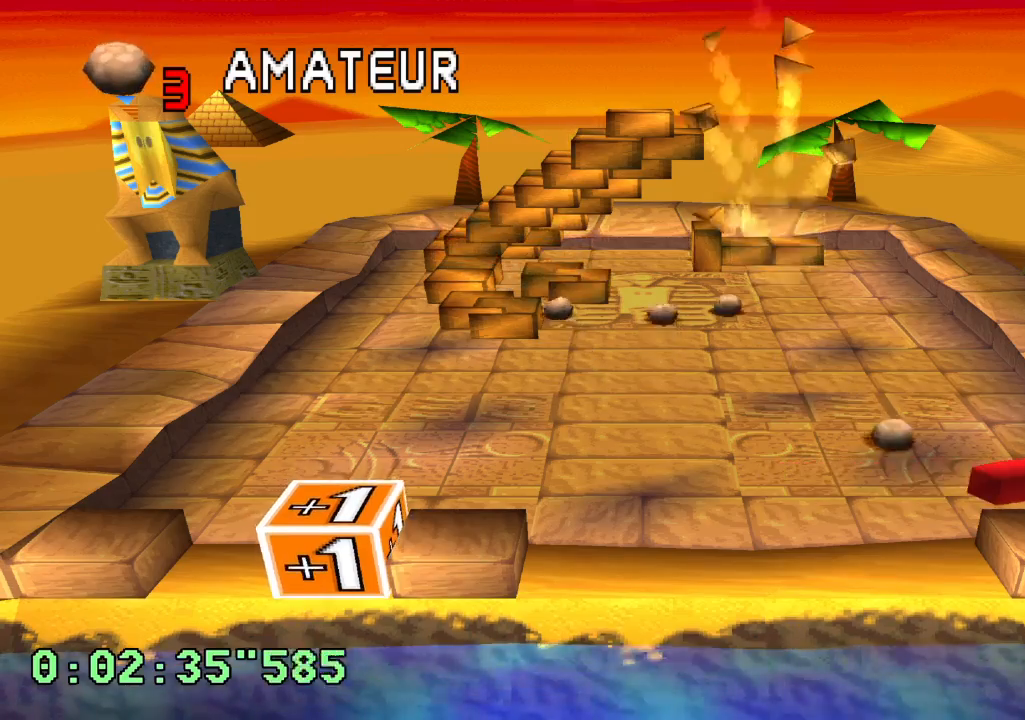
{"dt_ms": 500, "buttons": [], "left_stick": "center", "right_stick": "center", "events": [[33, "DPAD_LEFT", "down"], [283, "DPAD_LEFT", "up"]]}
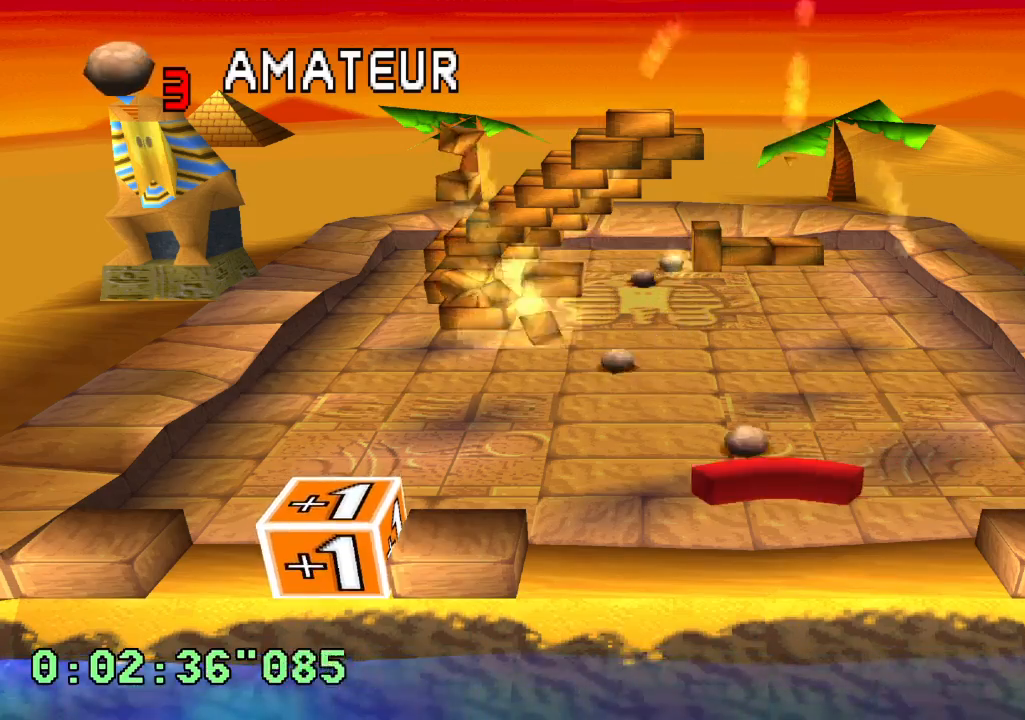
{"dt_ms": 500, "buttons": [], "left_stick": "center", "right_stick": "center", "events": [[17, "DPAD_LEFT", "down"], [317, "DPAD_LEFT", "up"]]}
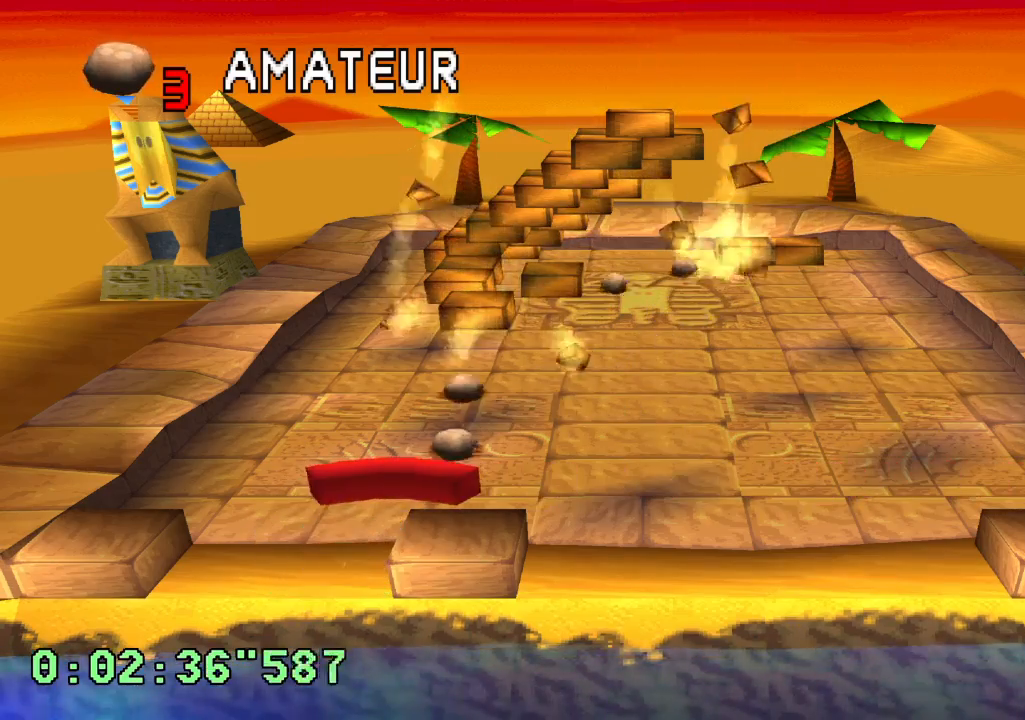
{"dt_ms": 500, "buttons": [], "left_stick": "center", "right_stick": "center", "events": [[200, "DPAD_RIGHT", "down"], [500, "DPAD_RIGHT", "up"]]}
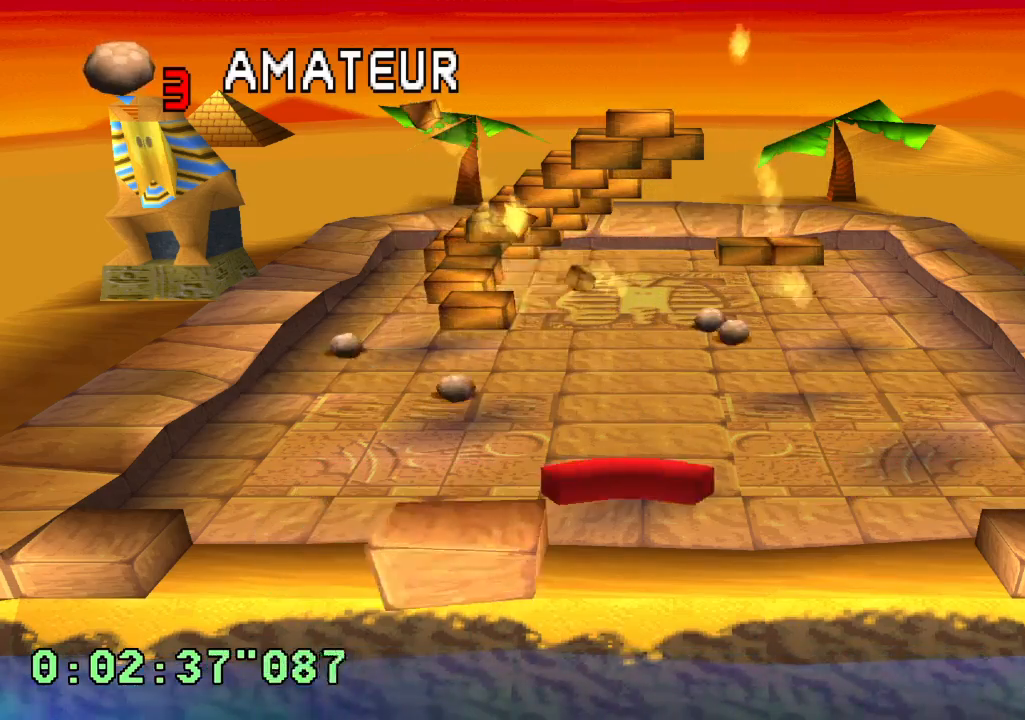
{"dt_ms": 500, "buttons": [], "left_stick": "center", "right_stick": "center", "events": []}
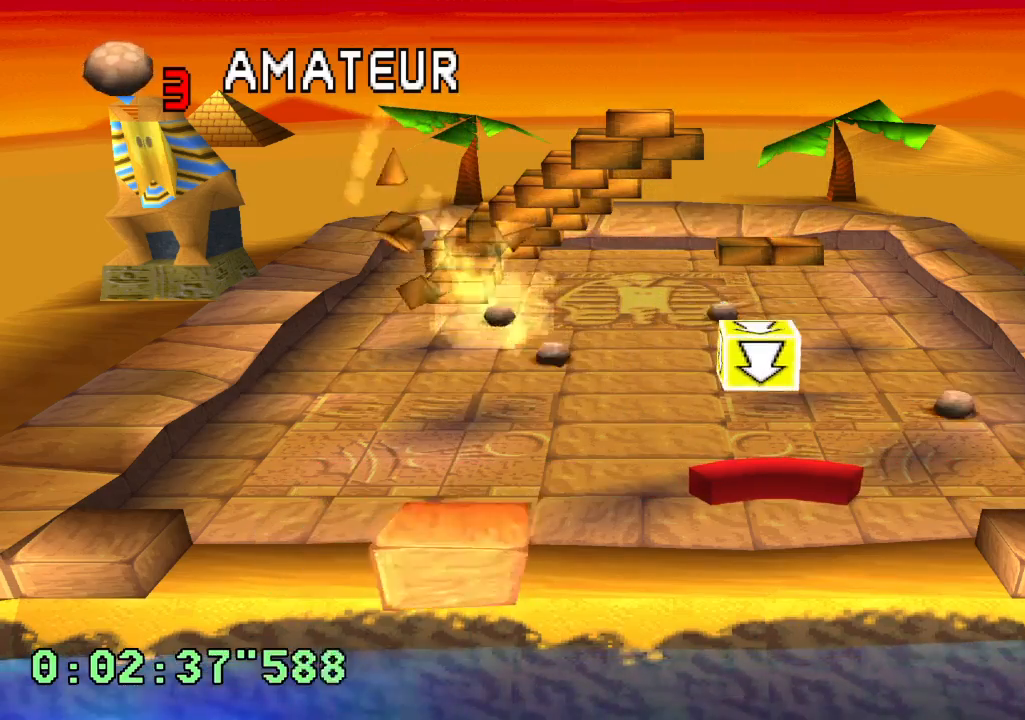
{"dt_ms": 500, "buttons": [], "left_stick": "center", "right_stick": "center", "events": [[50, "DPAD_RIGHT", "down"], [367, "DPAD_RIGHT", "up"]]}
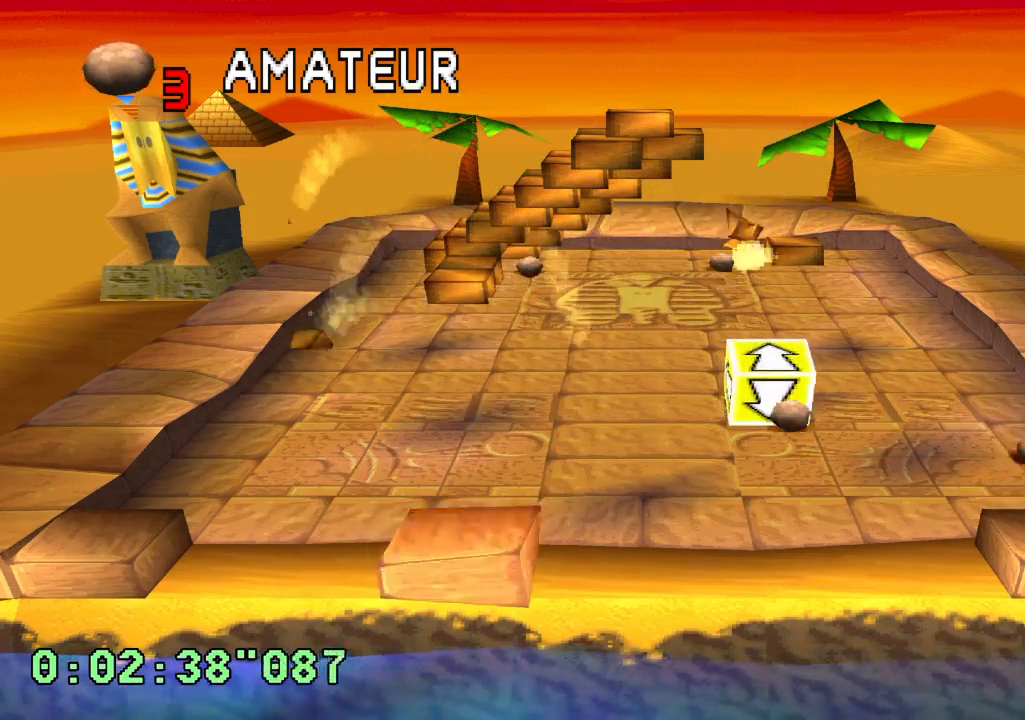
{"dt_ms": 1000, "buttons": [], "left_stick": "center", "right_stick": "center", "events": [[100, "DPAD_LEFT", "down"], [200, "DPAD_LEFT", "up"], [417, "DPAD_LEFT", "down"], [600, "DPAD_LEFT", "up"]]}
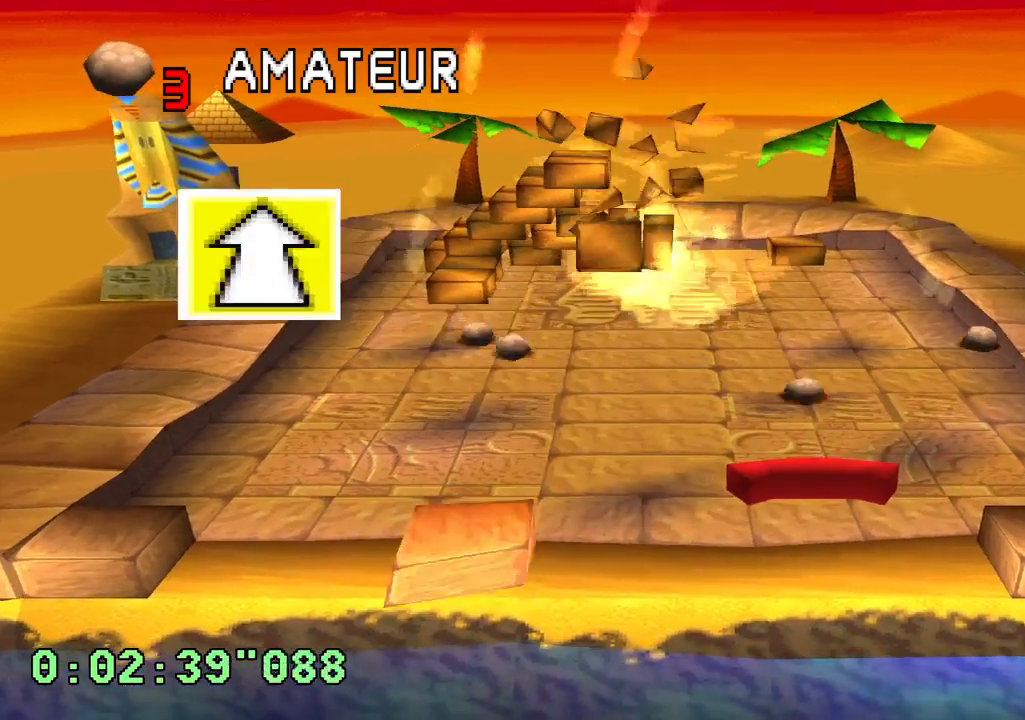
{"dt_ms": 500, "buttons": ["DPAD_LEFT"], "left_stick": "center", "right_stick": "center", "events": [[183, "CROSS", "down"], [250, "DPAD_LEFT", "down"], [367, "CROSS", "up"]]}
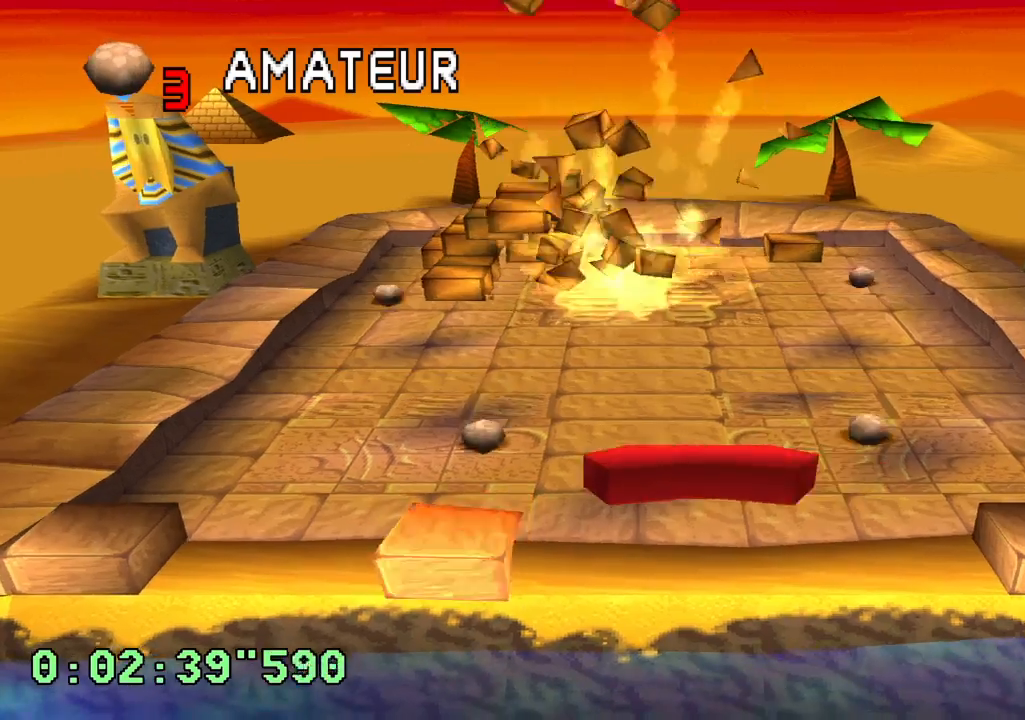
{"dt_ms": 500, "buttons": [], "left_stick": "center", "right_stick": "center", "events": [[117, "DPAD_LEFT", "up"], [317, "DPAD_RIGHT", "down"], [500, "DPAD_RIGHT", "up"]]}
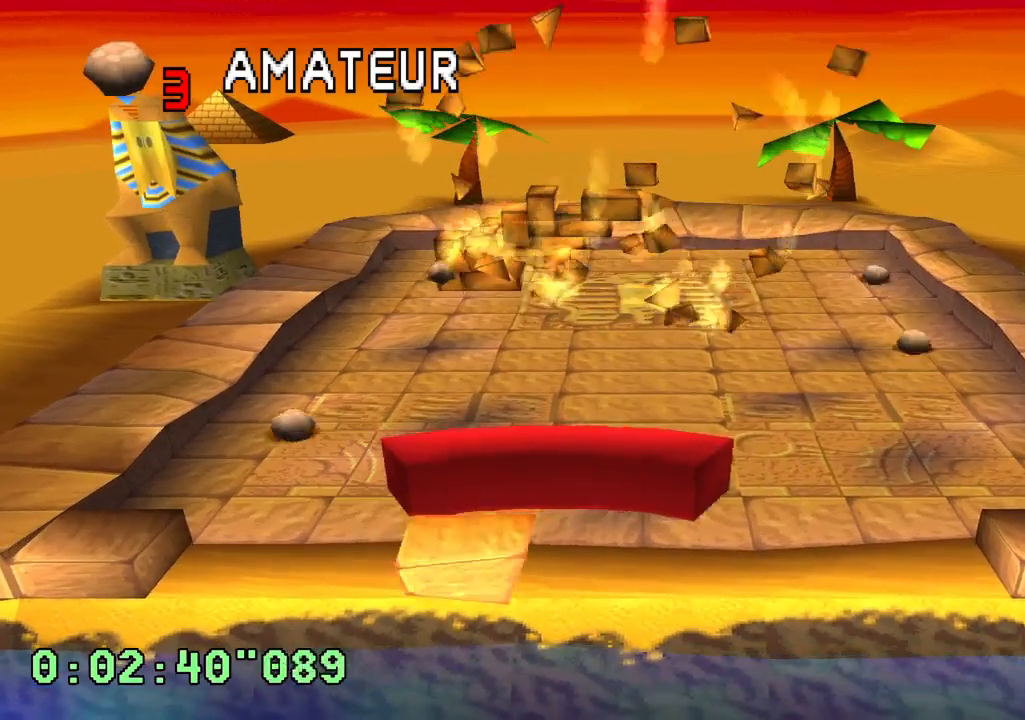
{"dt_ms": 500, "buttons": [], "left_stick": "center", "right_stick": "center", "events": [[100, "DPAD_RIGHT", "down"], [300, "DPAD_RIGHT", "up"]]}
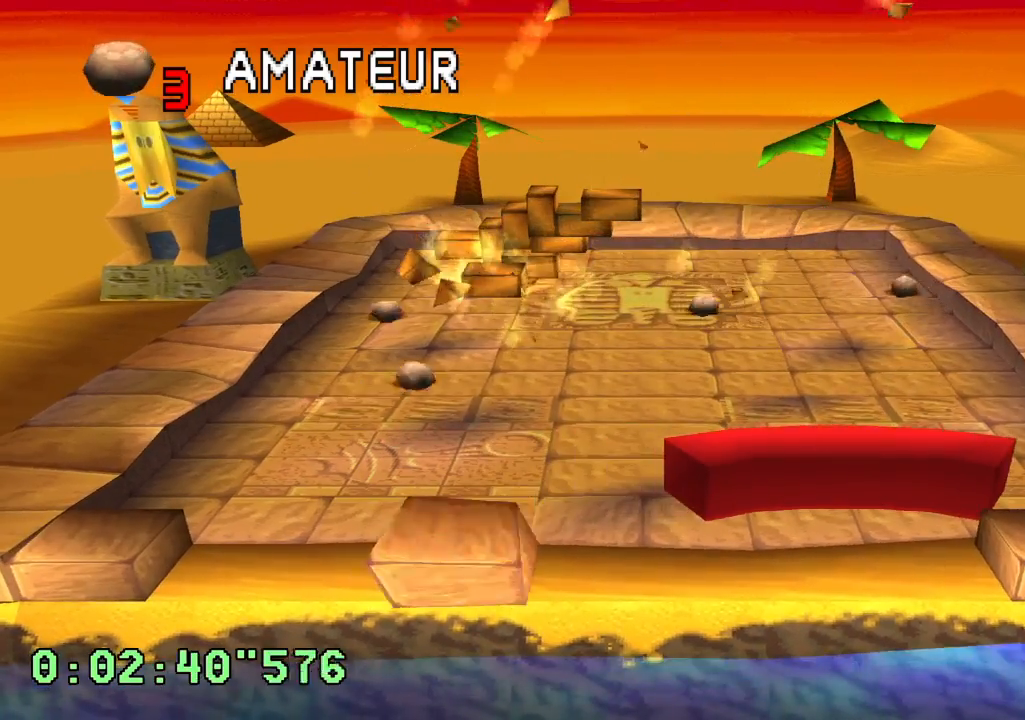
{"dt_ms": 500, "buttons": [], "left_stick": "center", "right_stick": "center", "events": [[83, "DPAD_LEFT", "down"], [283, "DPAD_LEFT", "up"]]}
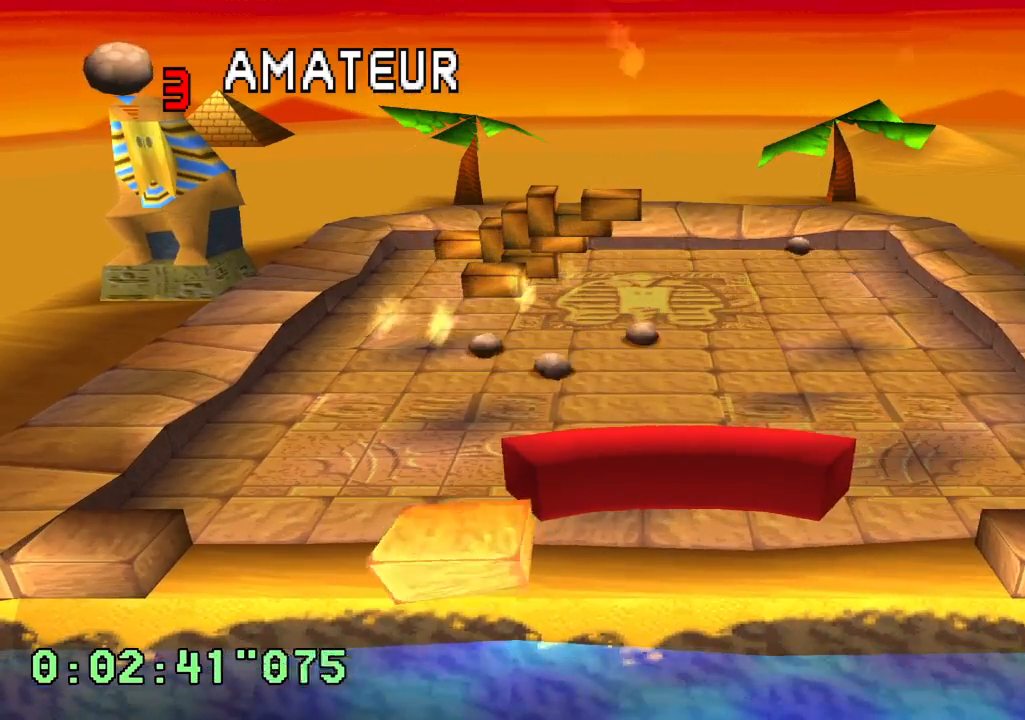
{"dt_ms": 500, "buttons": ["DPAD_LEFT"], "left_stick": "center", "right_stick": "center", "events": [[33, "DPAD_RIGHT", "down"], [283, "DPAD_RIGHT", "up"], [467, "DPAD_LEFT", "down"]]}
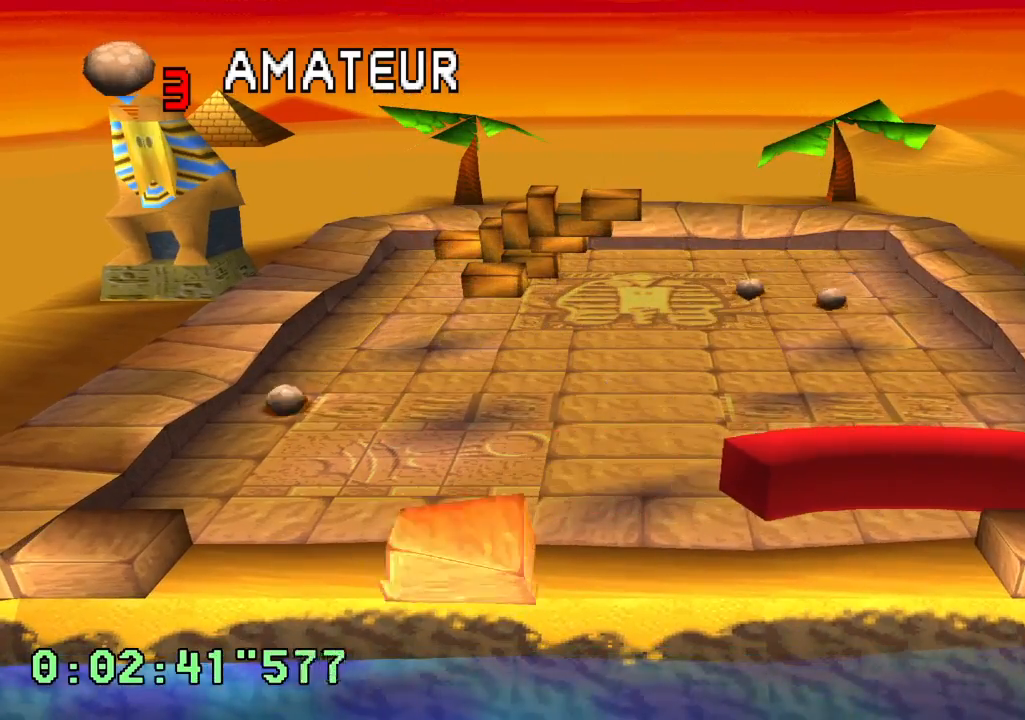
{"dt_ms": 500, "buttons": [], "left_stick": "center", "right_stick": "center", "events": [[333, "DPAD_LEFT", "up"]]}
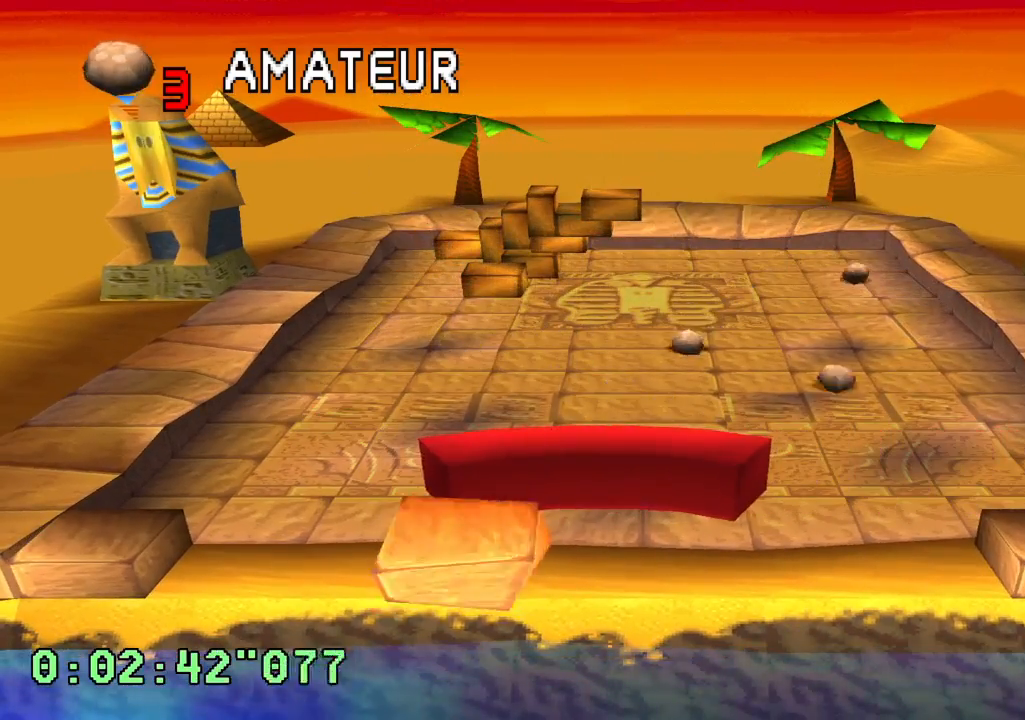
{"dt_ms": 500, "buttons": [], "left_stick": "center", "right_stick": "center", "events": [[183, "DPAD_RIGHT", "down"], [433, "DPAD_RIGHT", "up"]]}